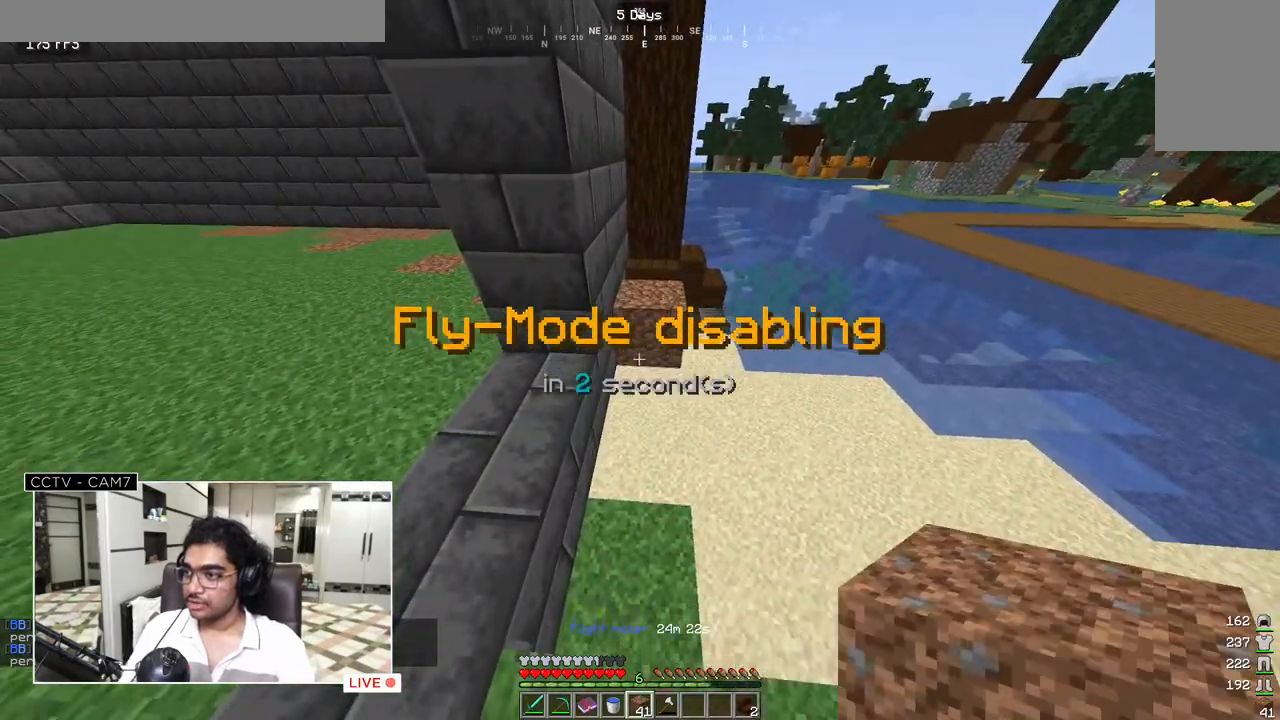
Gameplay with keyboard and mouse; each line is a JSON object with the keys and mouse buttons held at the frame after it. "events" lists presses ("down") and releases ("up") of "a", "d", "s", "w", "mouse_left" and "mouse_right" between this image and that frame as [ms after this image, input, new state], when the widget could be followed in between. "mouse_left", "mouse_right" = the "left", "right" buttons of the "mouse" list. No other keys are recorded. Fast repeated clicks can show as one long hold. Mouse movement is not recorded.
{"keys": [], "mouse": ["left"], "events": [[183, "mouse_left", "down"]]}
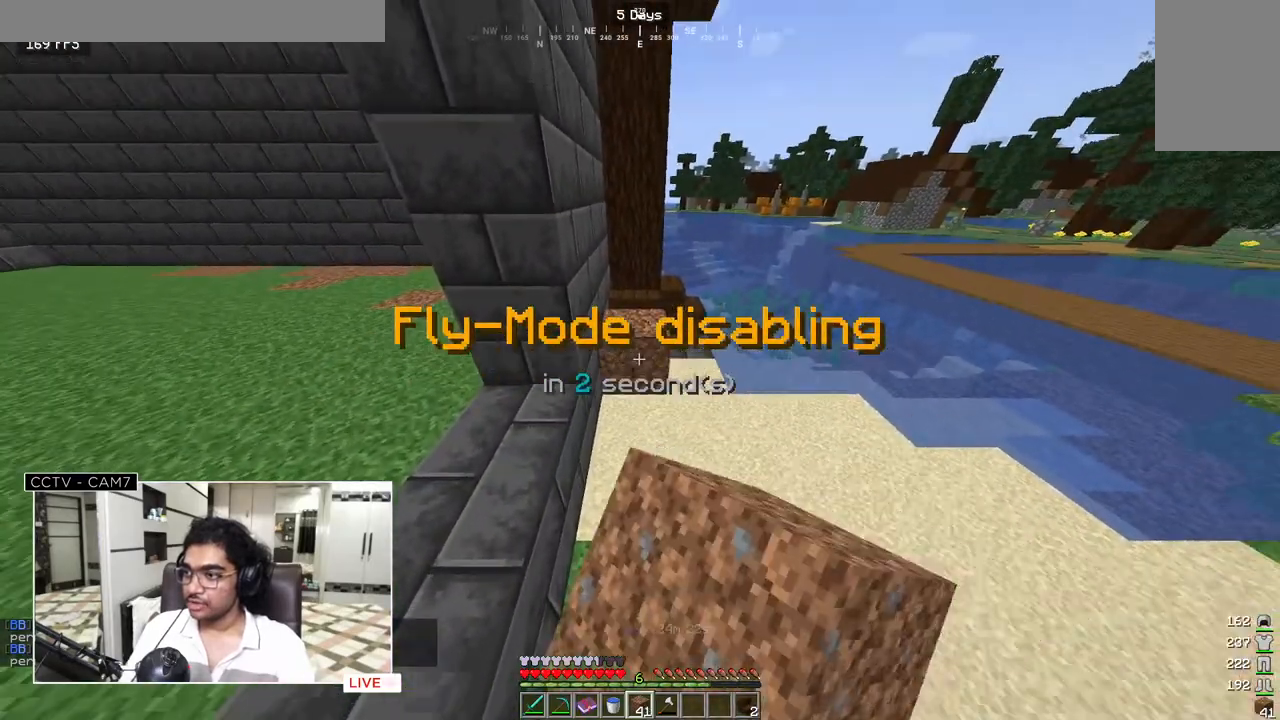
{"keys": [], "mouse": ["left"], "events": []}
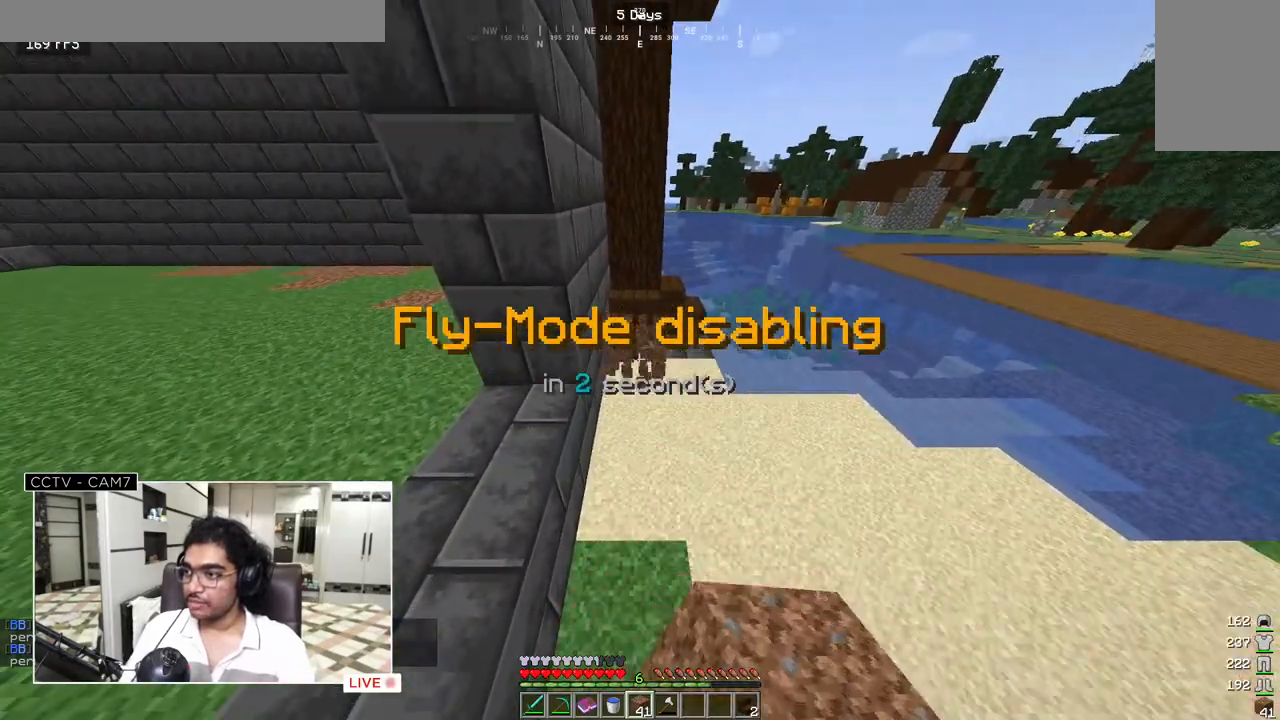
{"keys": [], "mouse": [], "events": [[267, "mouse_left", "up"]]}
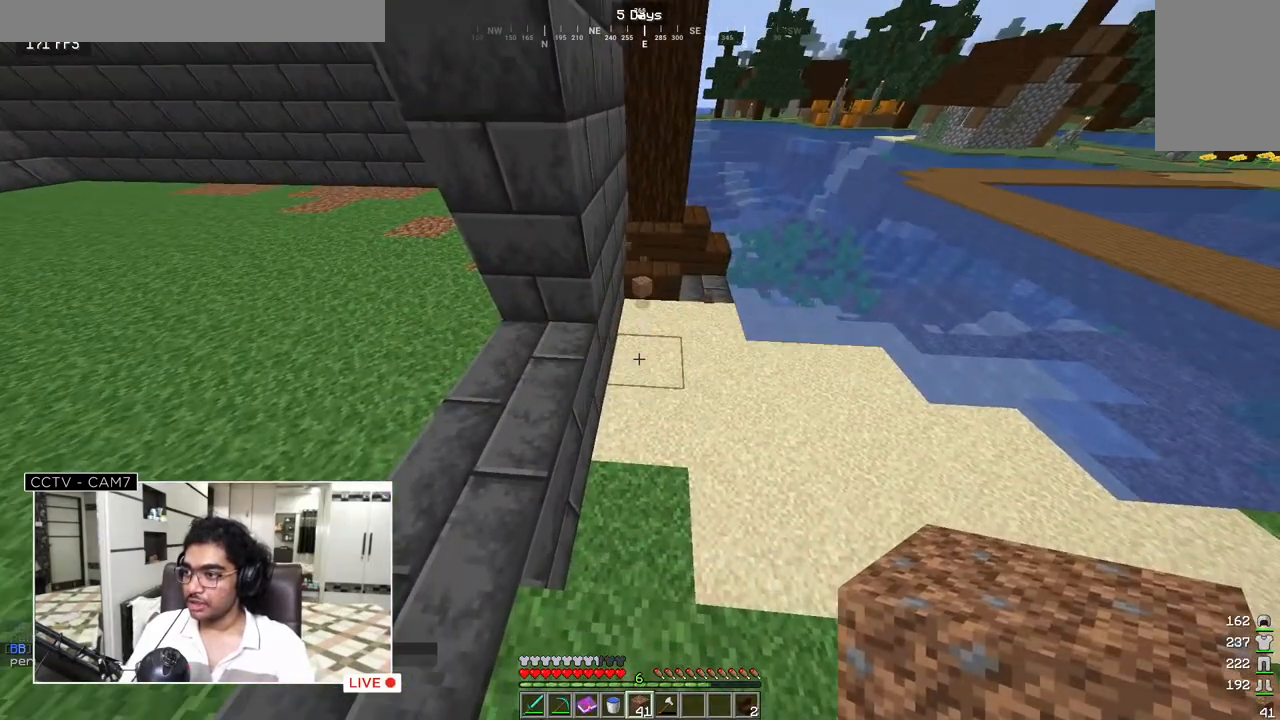
{"keys": ["s"], "mouse": ["right"], "events": [[17, "mouse_right", "down"], [233, "s", "down"], [383, "mouse_right", "up"], [417, "mouse_right", "down"]]}
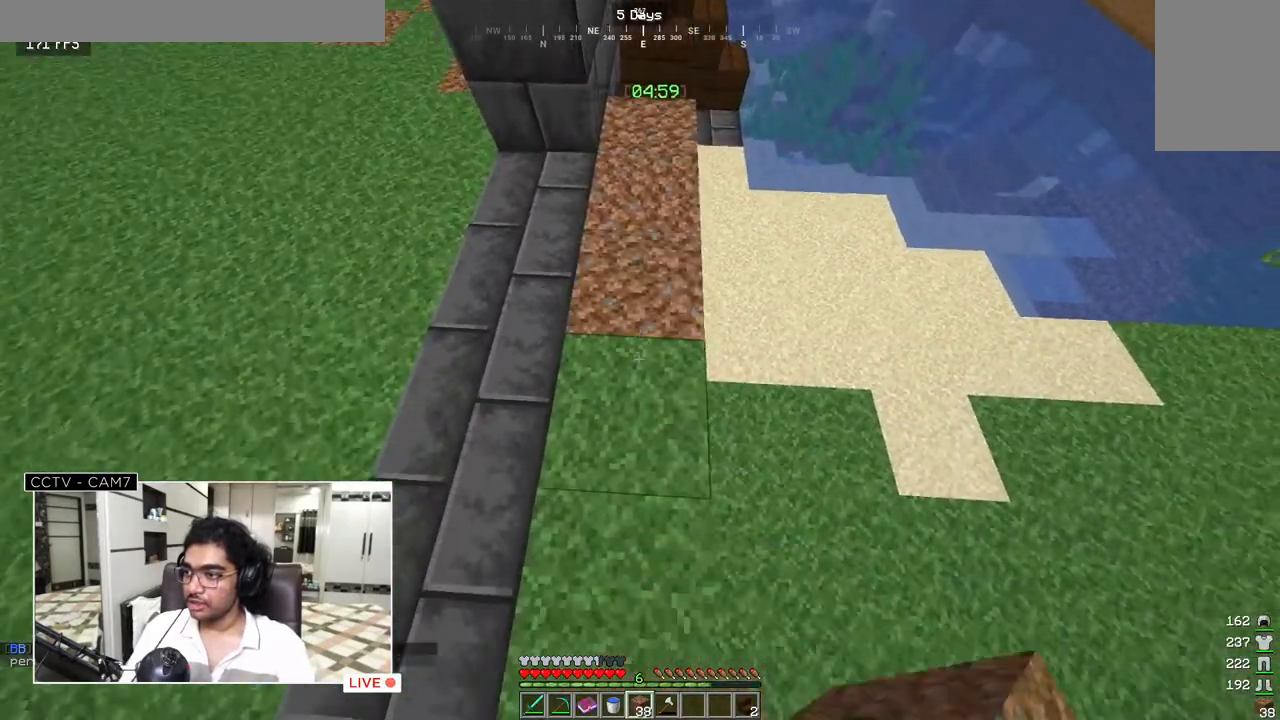
{"keys": ["w"], "mouse": [], "events": [[67, "mouse_right", "up"], [100, "s", "up"], [117, "w", "down"]]}
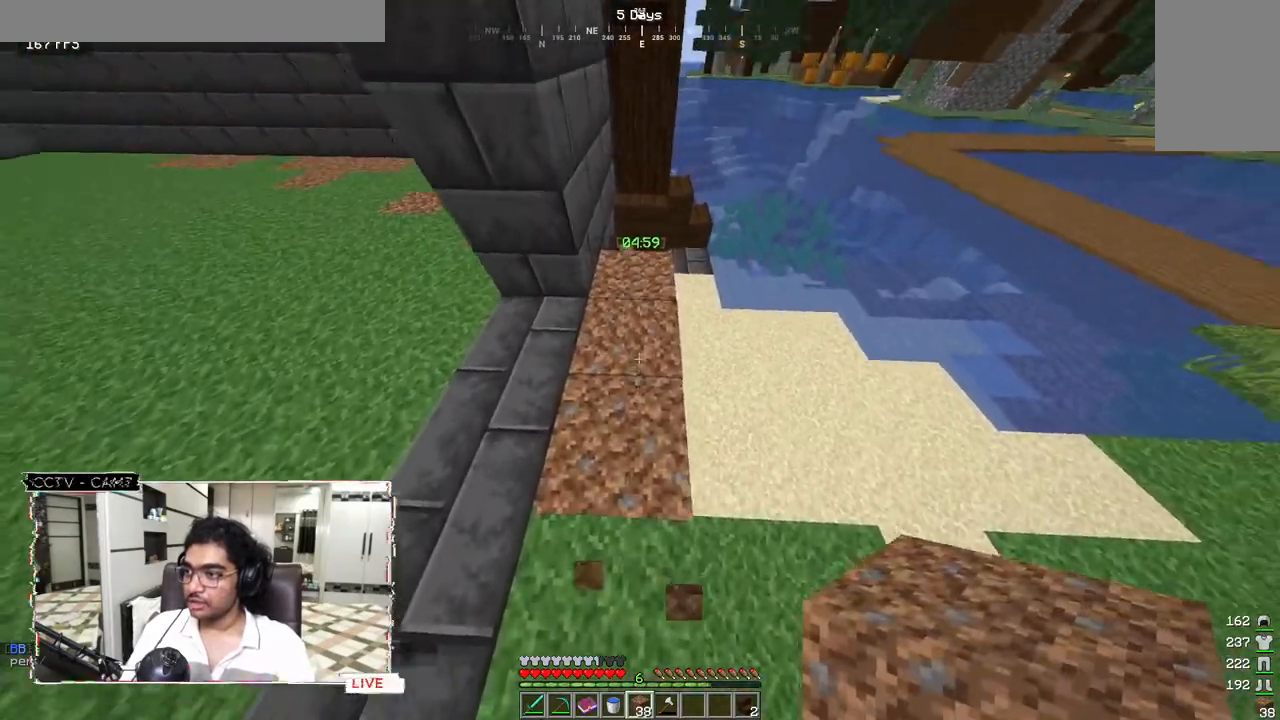
{"keys": ["w"], "mouse": [], "events": []}
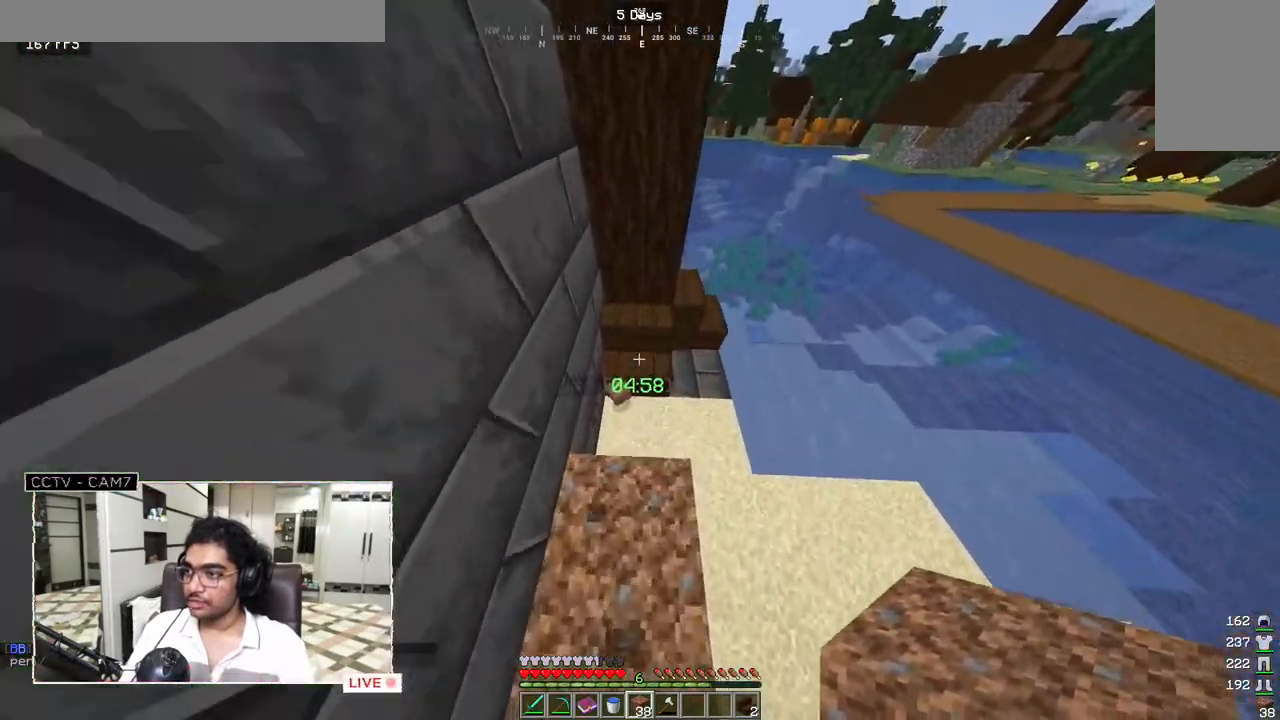
{"keys": [], "mouse": [], "events": [[183, "w", "up"]]}
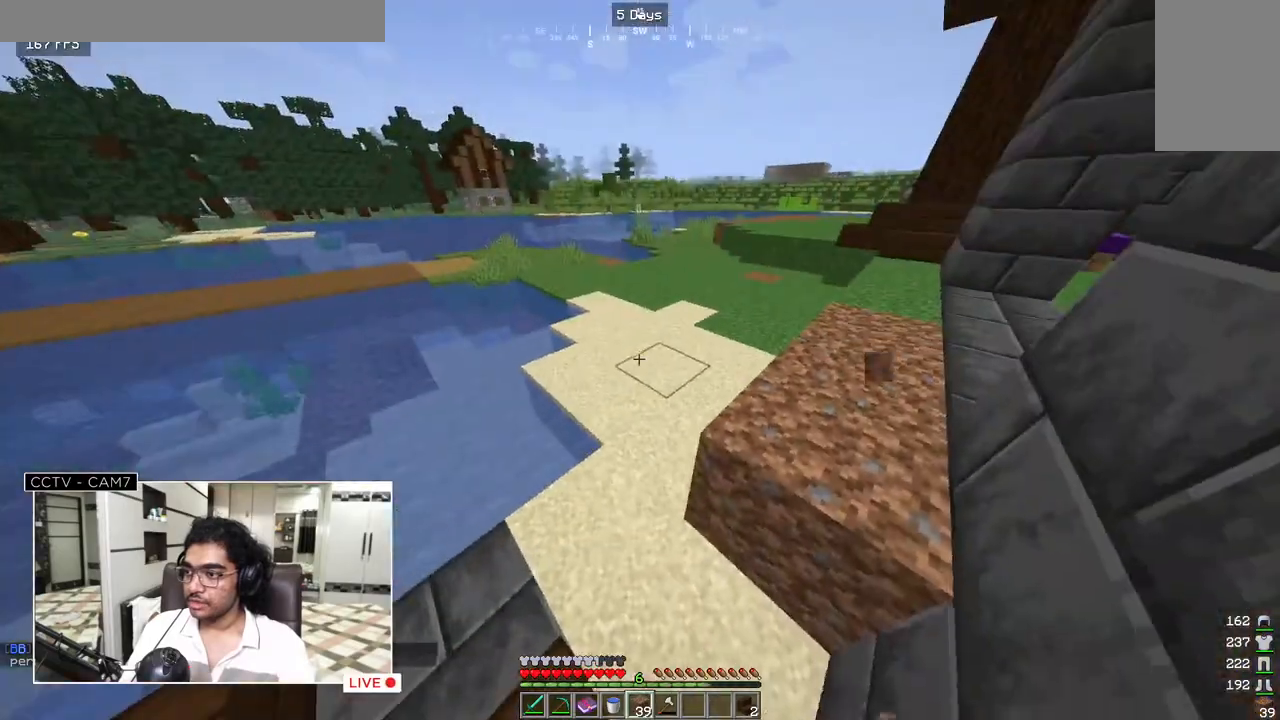
{"keys": ["w"], "mouse": [], "events": [[283, "w", "down"]]}
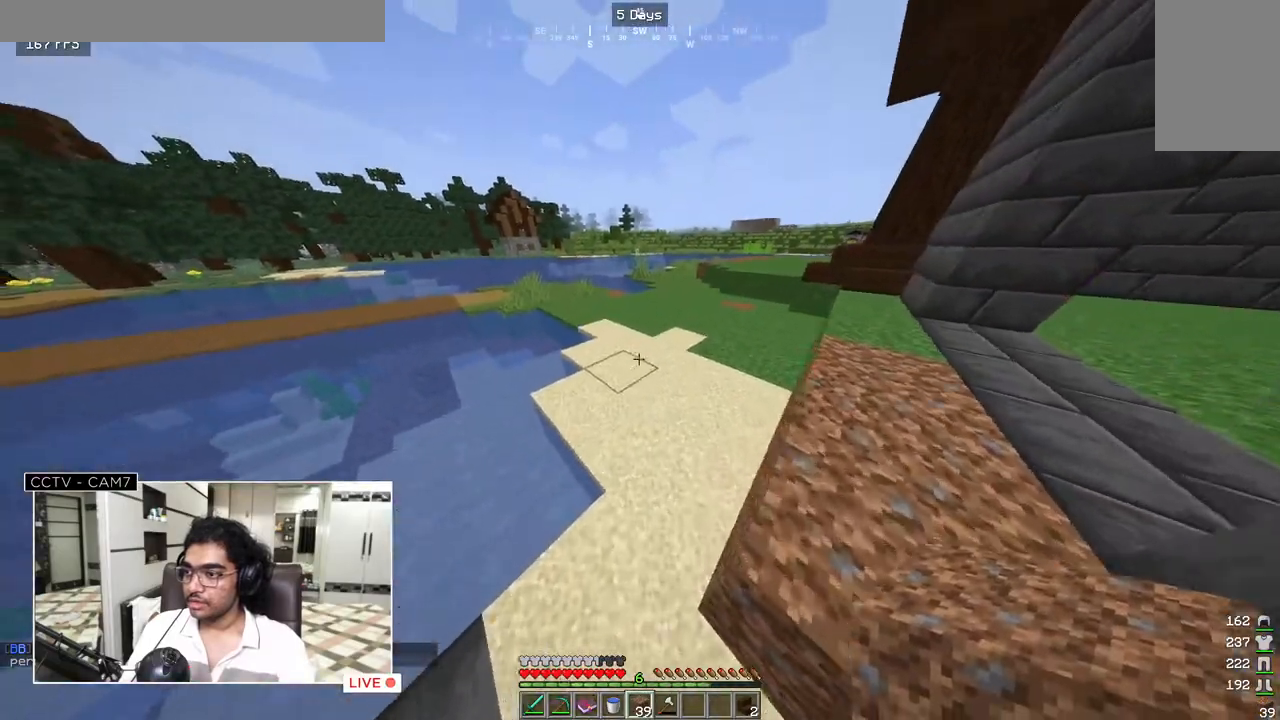
{"keys": ["w"], "mouse": [], "events": []}
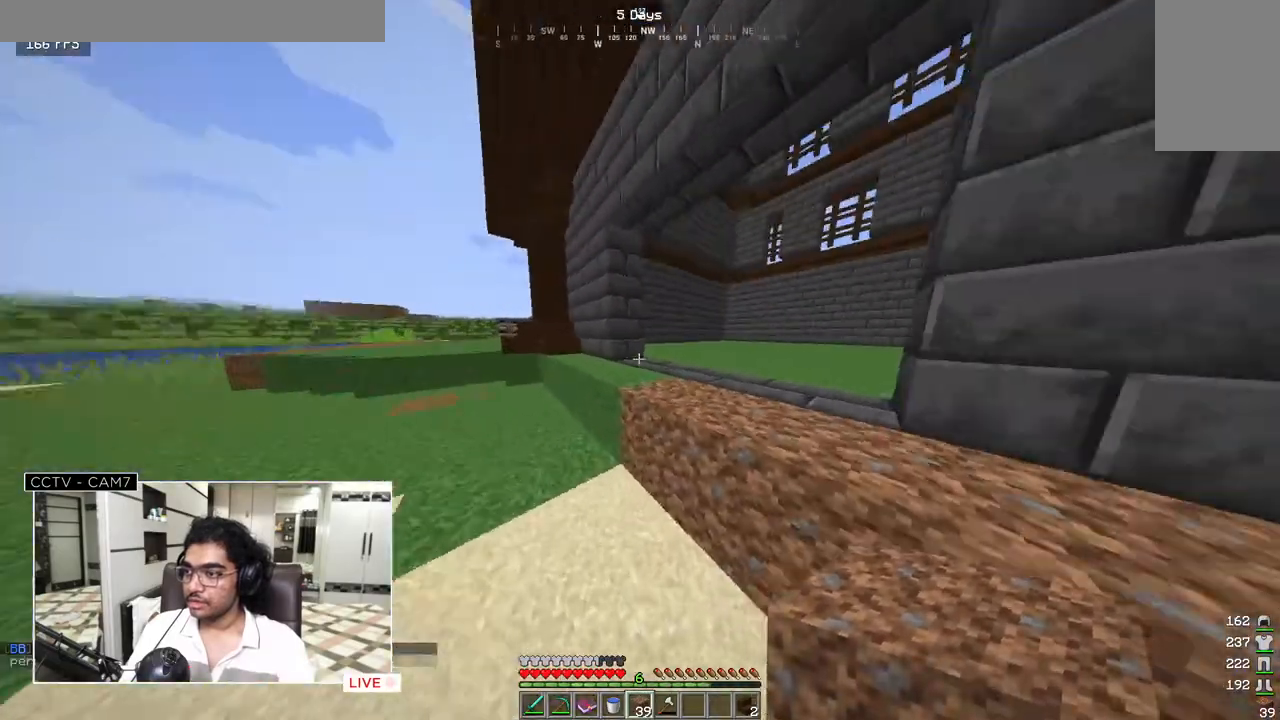
{"keys": ["d", "w"], "mouse": []}
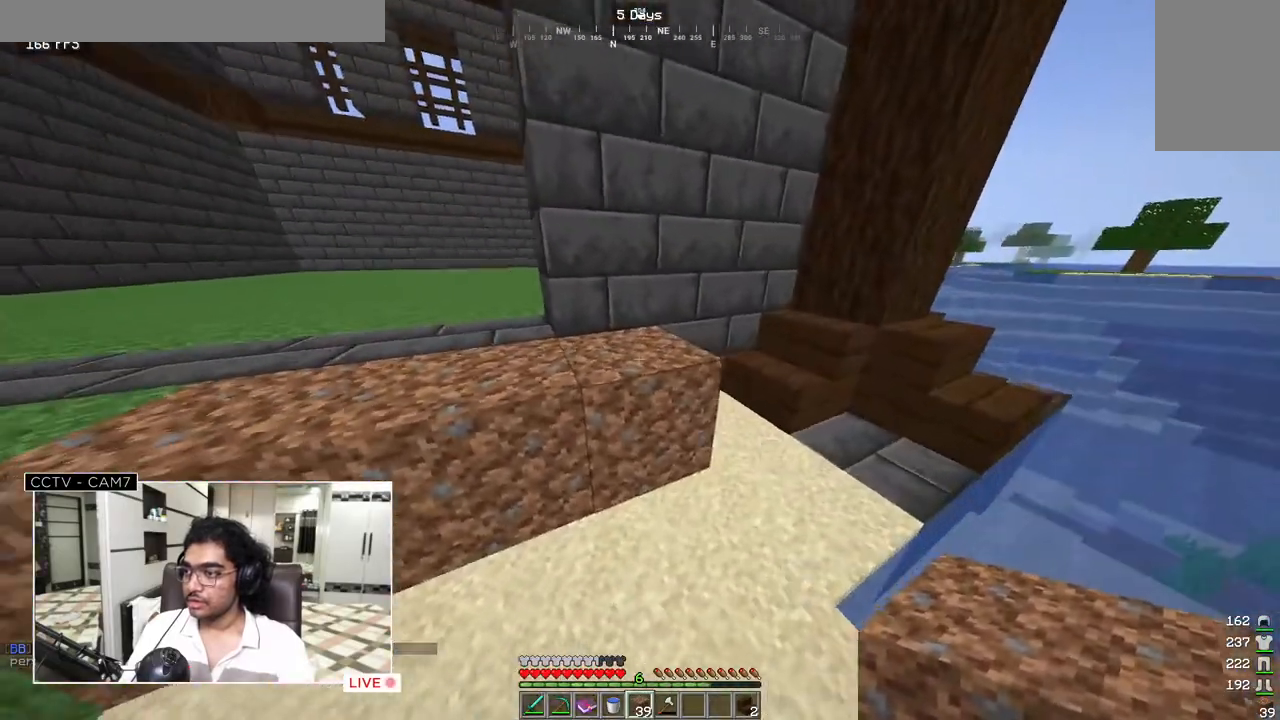
{"keys": [], "mouse": ["left"], "events": [[17, "d", "up"], [33, "mouse_left", "down"], [133, "w", "up"]]}
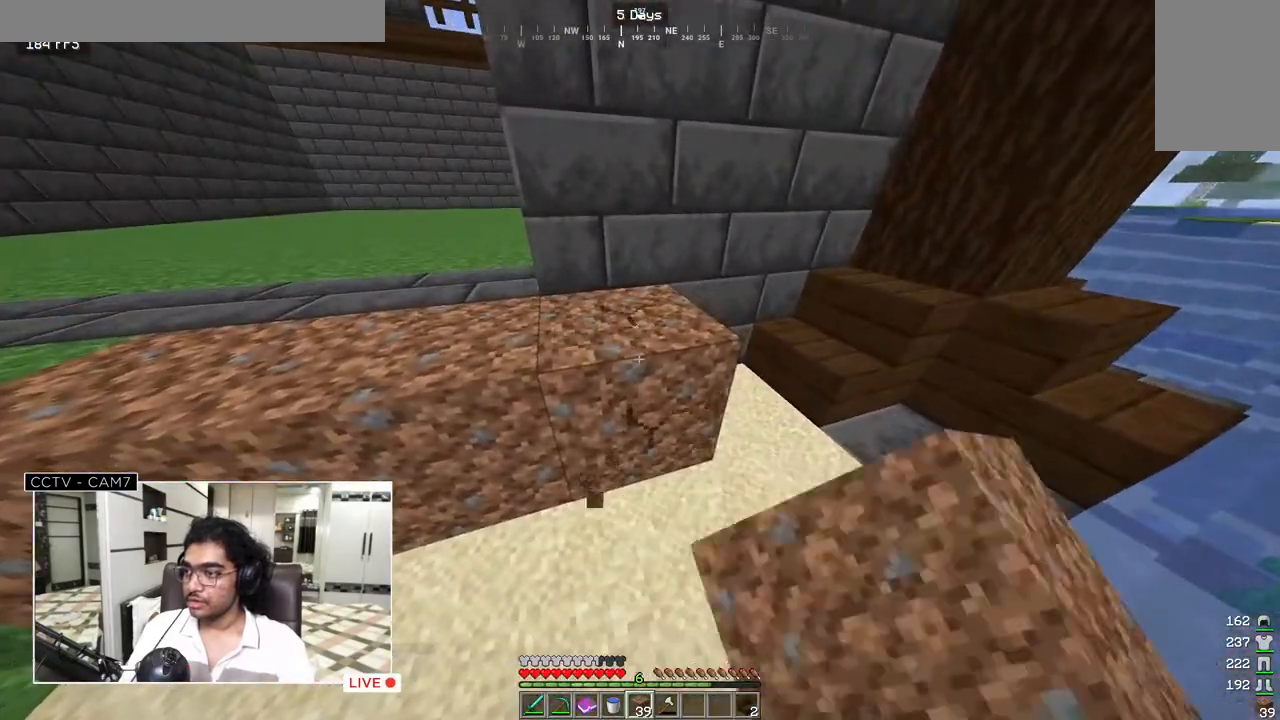
{"keys": [], "mouse": ["left"], "events": []}
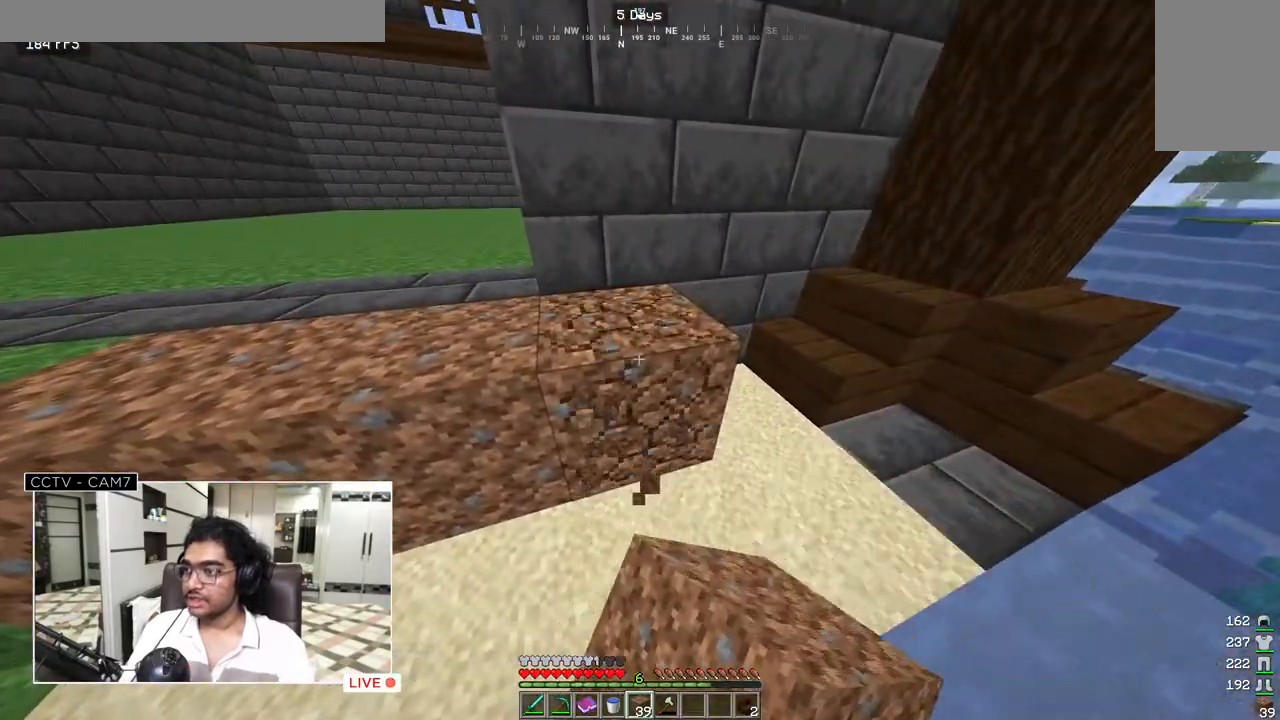
{"keys": ["w"], "mouse": [], "events": [[350, "mouse_left", "up"], [367, "w", "down"]]}
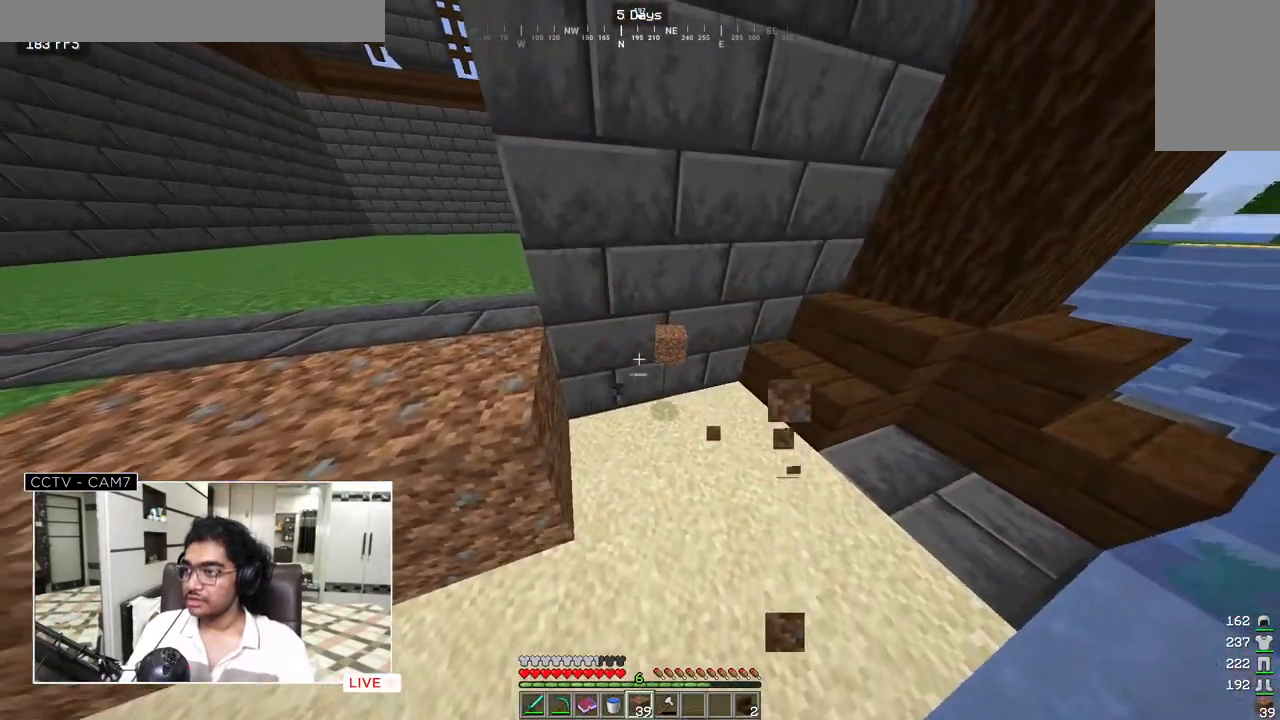
{"keys": ["w"], "mouse": [], "events": []}
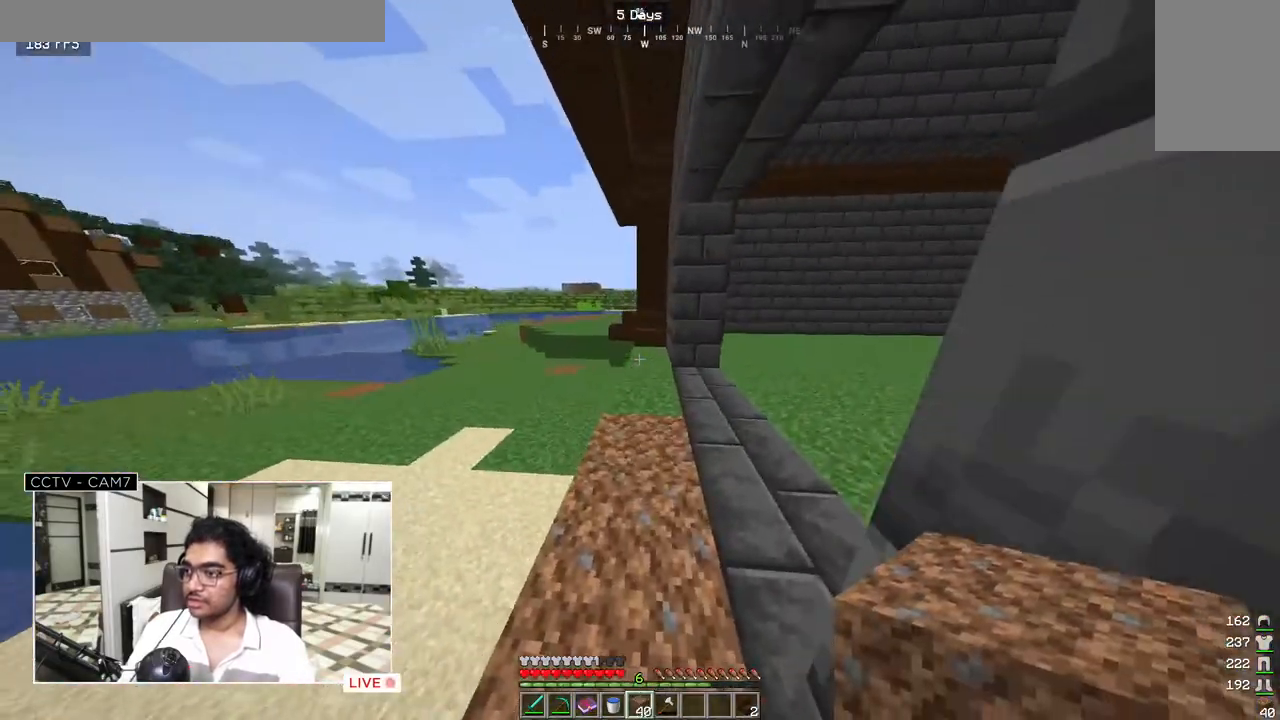
{"keys": ["w"], "mouse": [], "events": []}
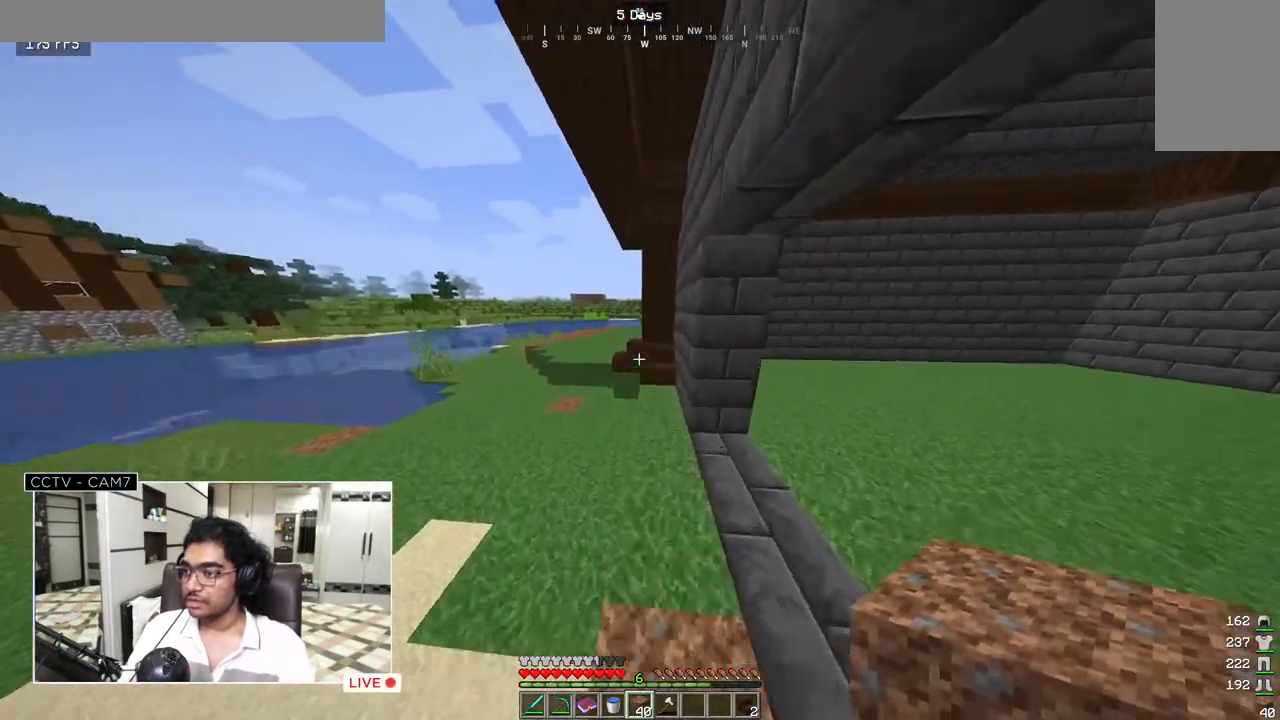
{"keys": ["w"], "mouse": [], "events": []}
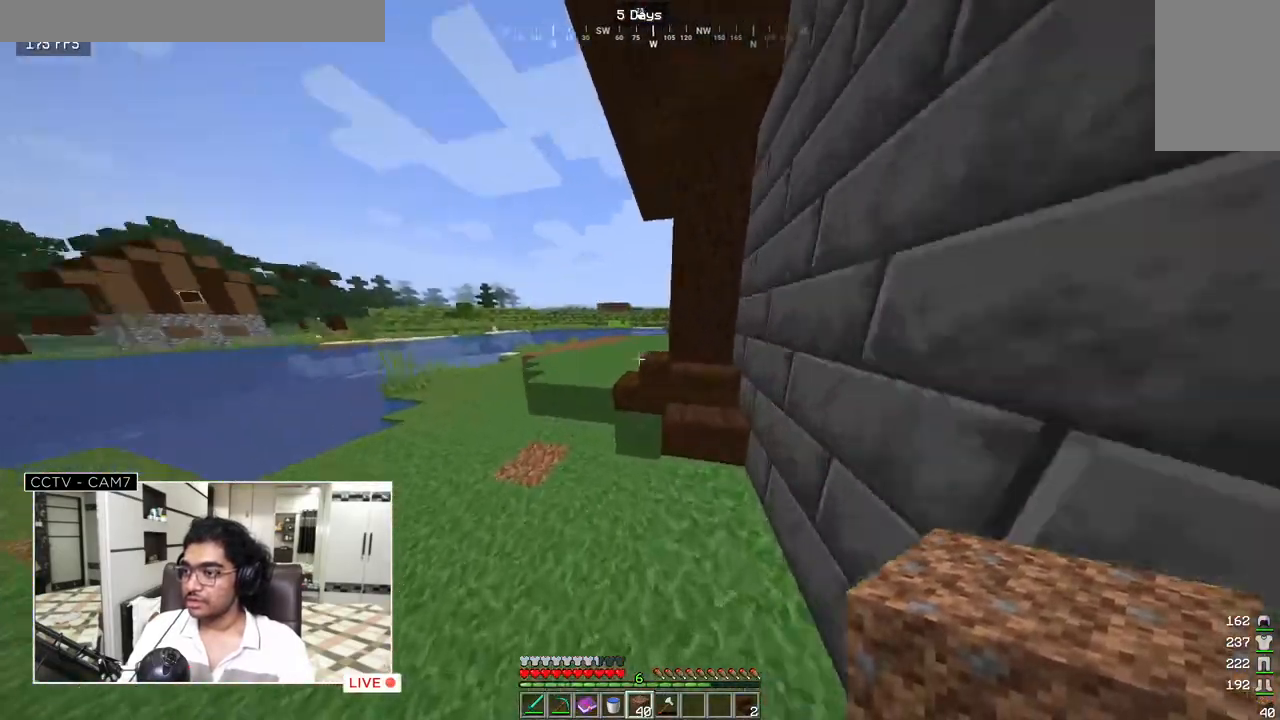
{"keys": ["w"], "mouse": [], "events": []}
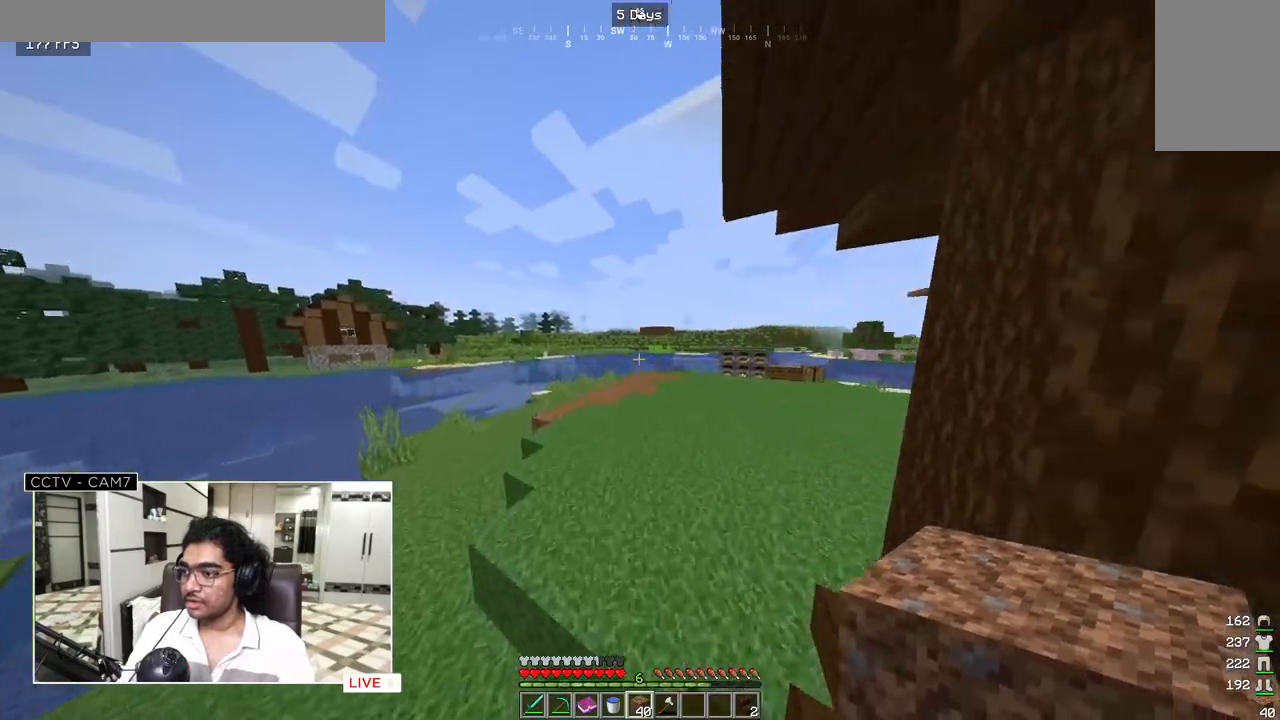
{"keys": ["w"], "mouse": [], "events": []}
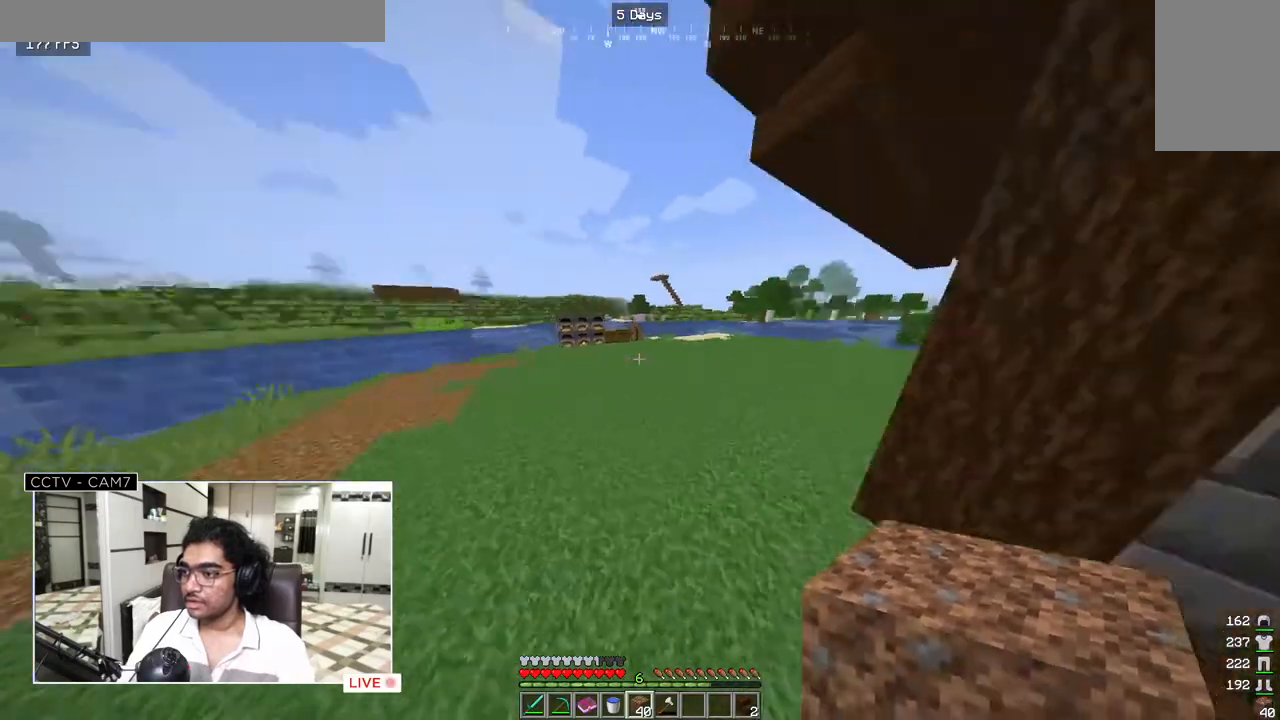
{"keys": ["s"], "mouse": [], "events": [[233, "s", "down"], [233, "w", "up"]]}
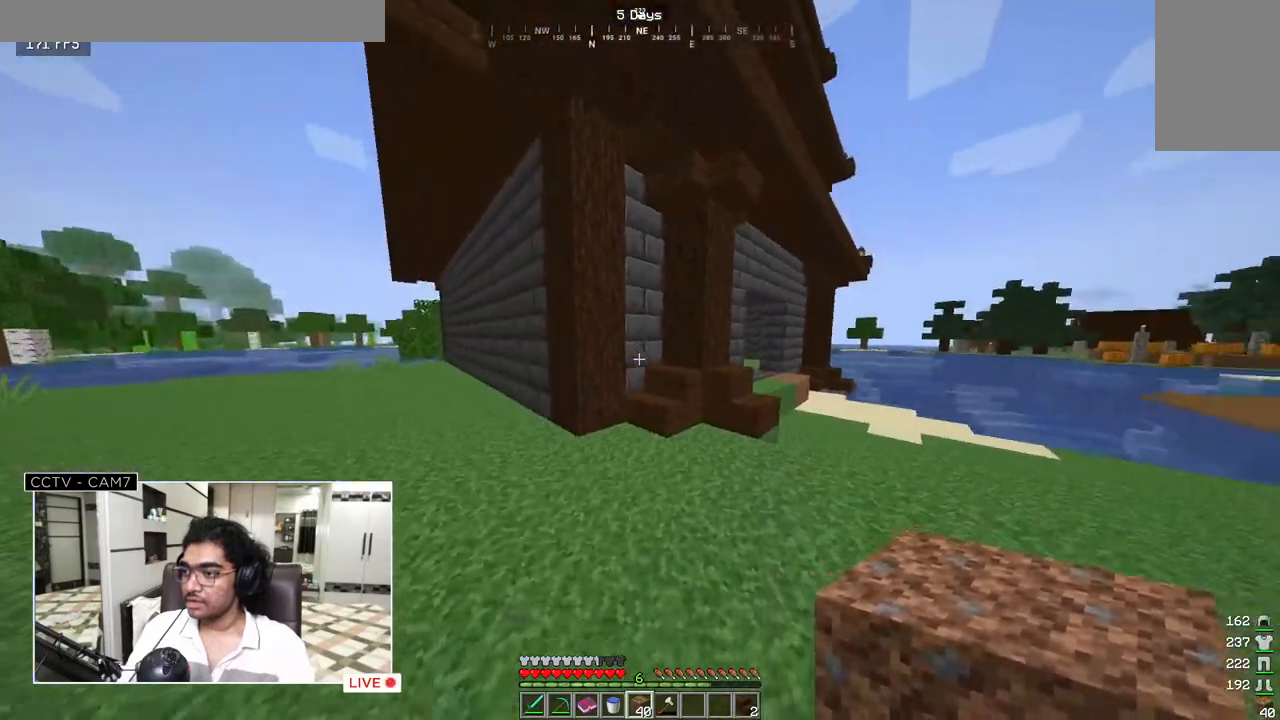
{"keys": ["w"], "mouse": [], "events": [[350, "w", "down"], [417, "s", "up"]]}
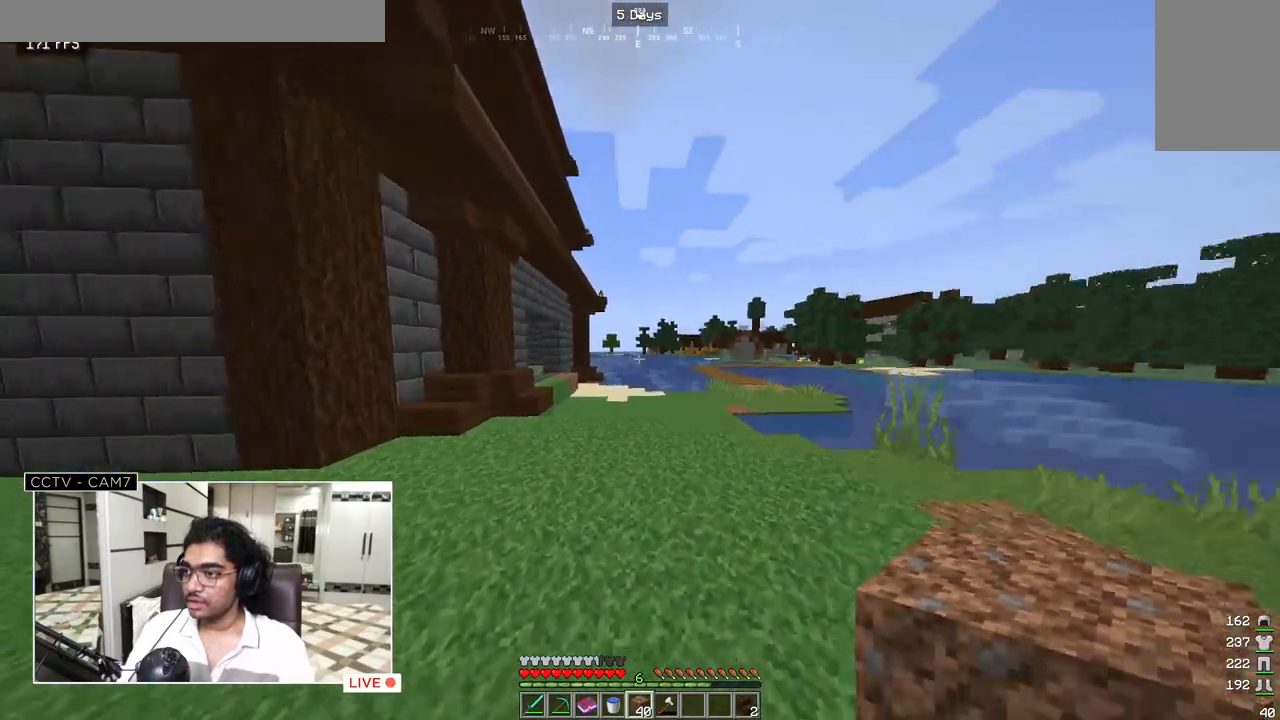
{"keys": ["w"], "mouse": [], "events": []}
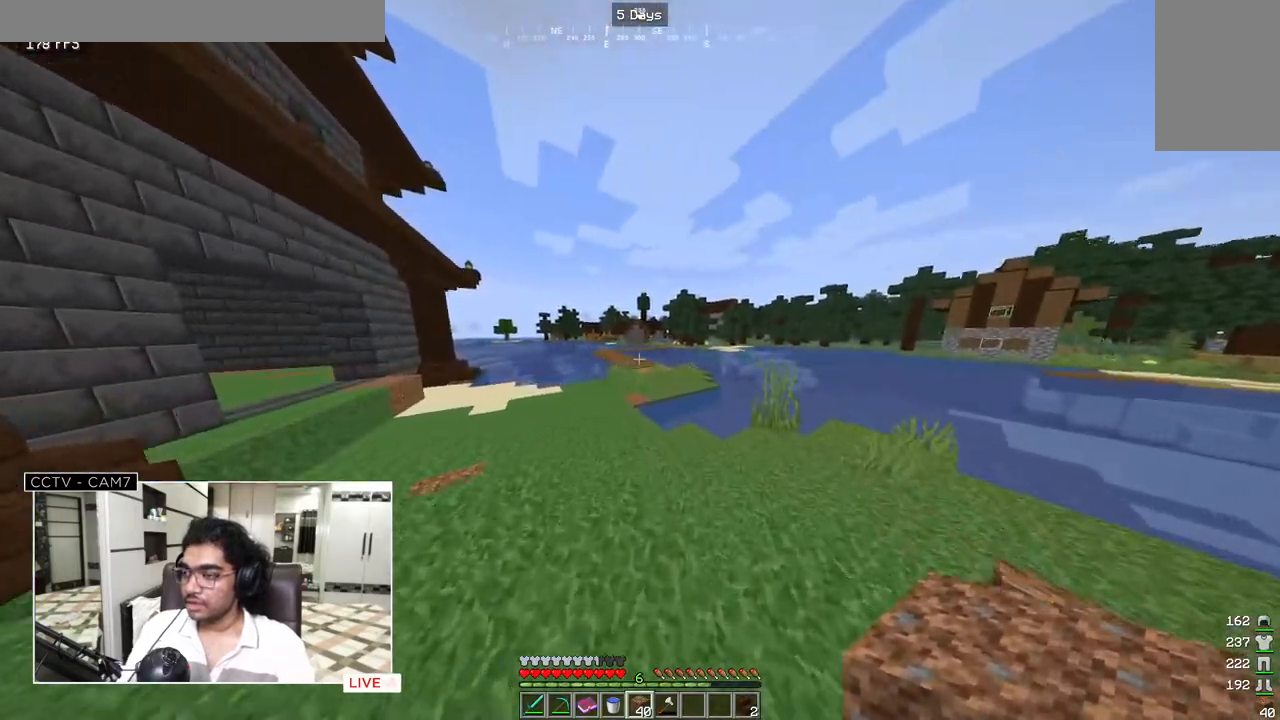
{"keys": ["w"], "mouse": [], "events": []}
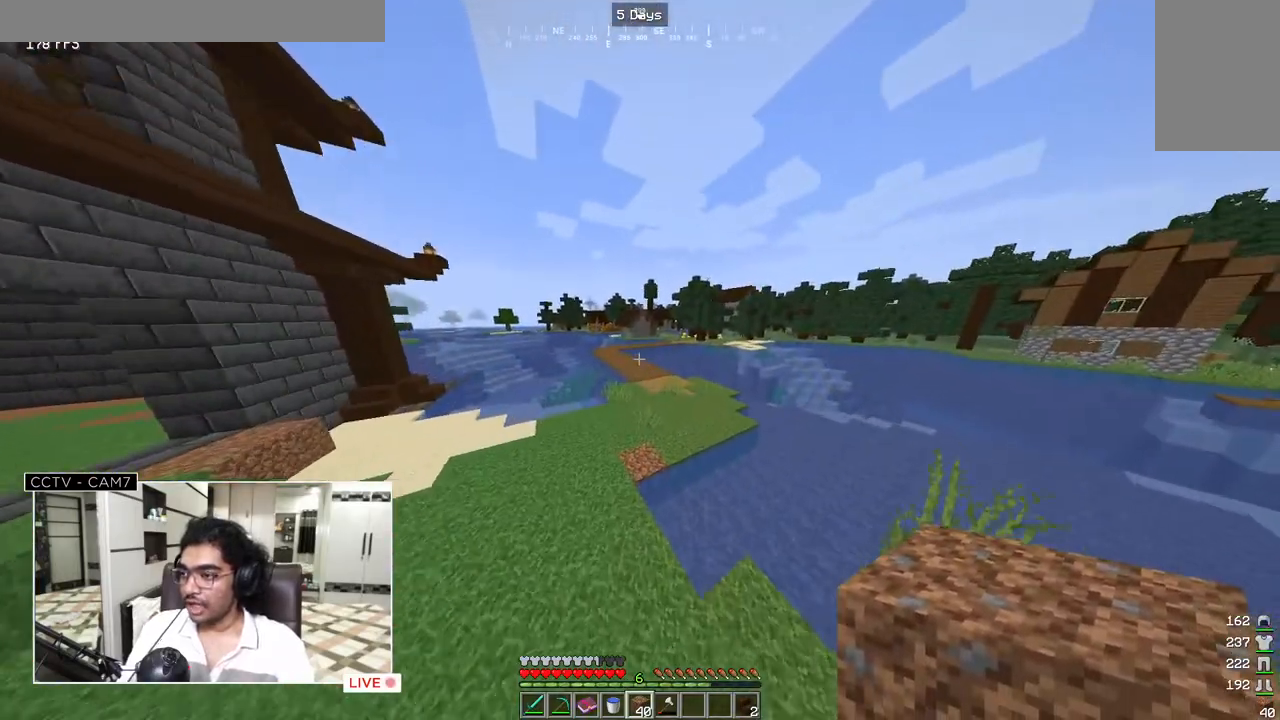
{"keys": ["w"], "mouse": [], "events": []}
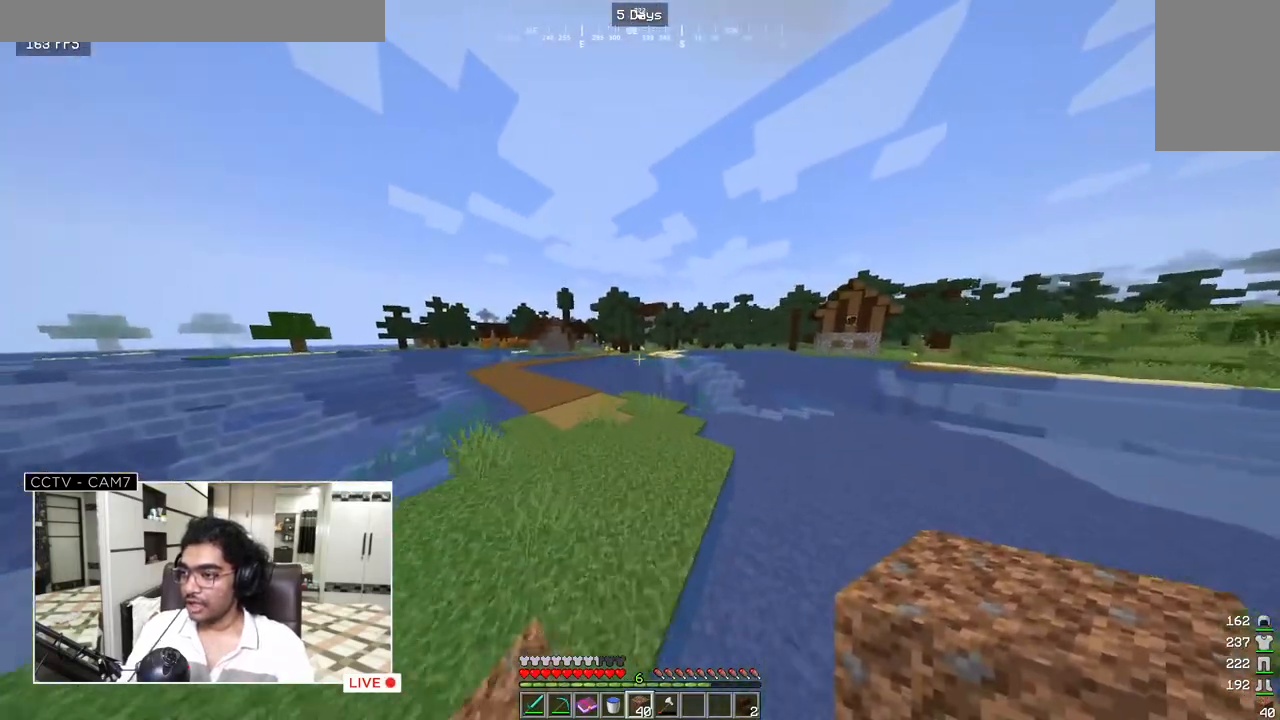
{"keys": [], "mouse": [], "events": [[383, "w", "up"]]}
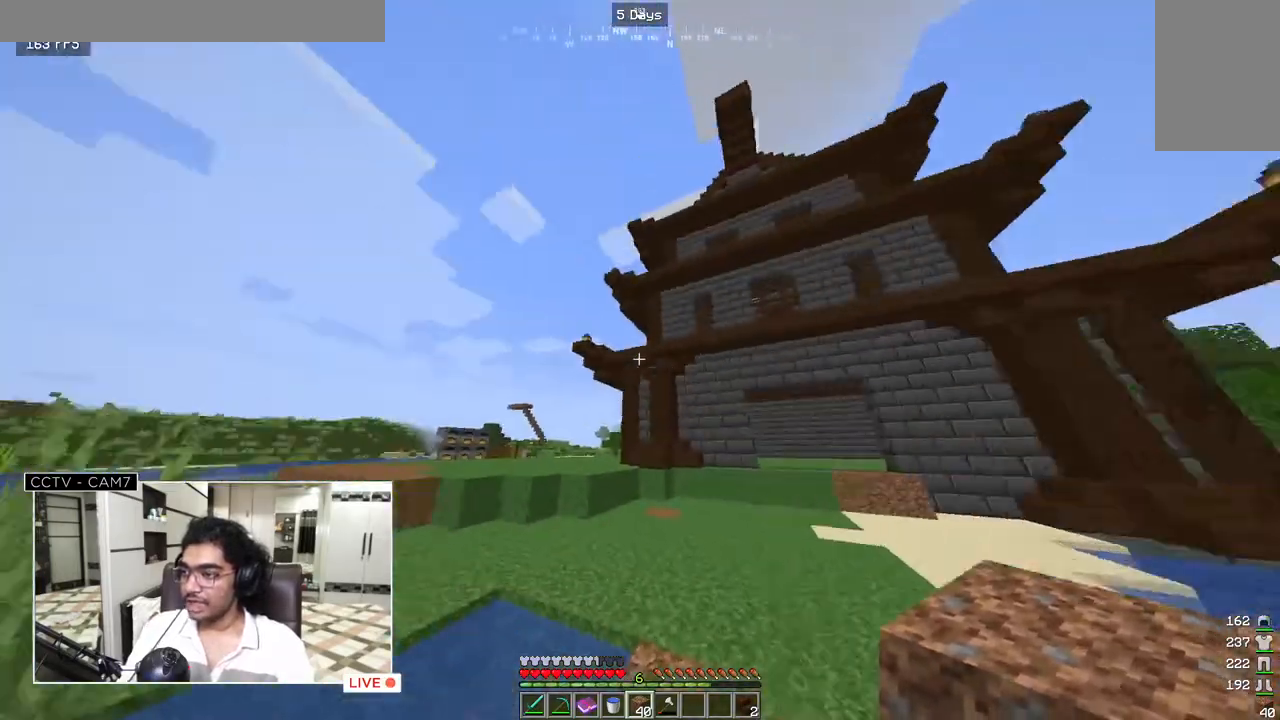
{"keys": ["s"], "mouse": [], "events": [[17, "s", "down"]]}
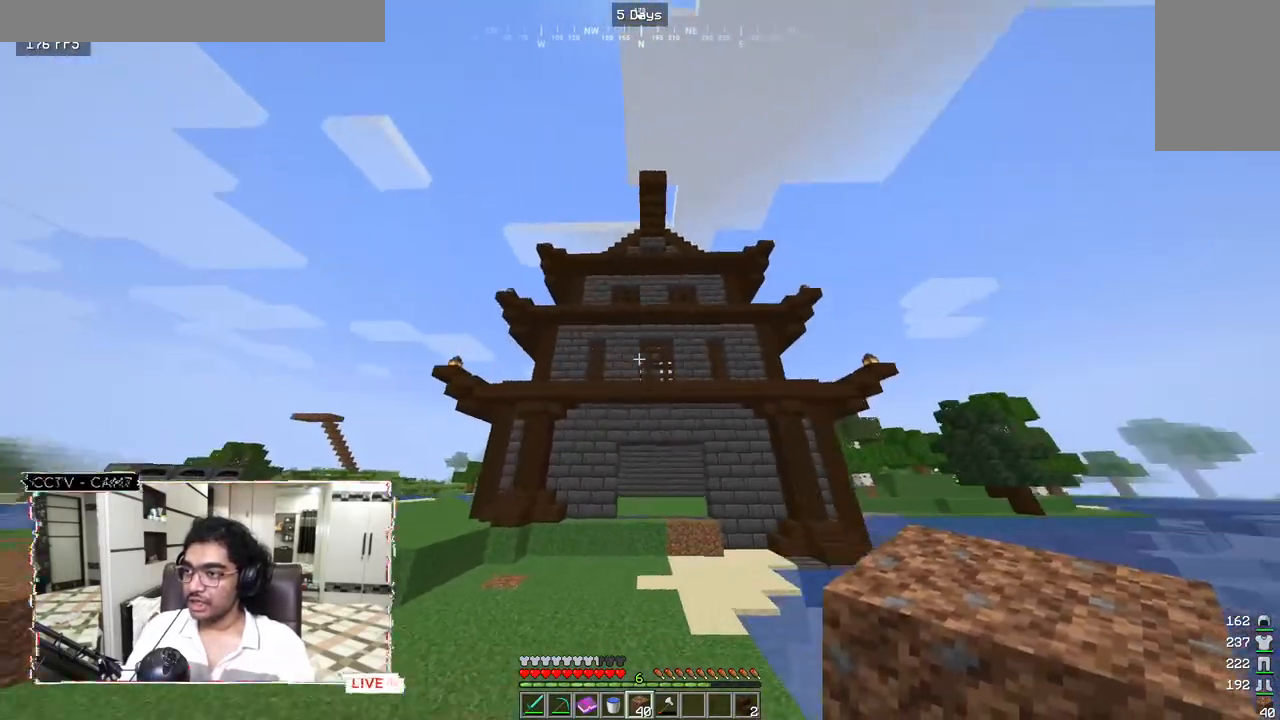
{"keys": ["d"], "mouse": [], "events": [[183, "s", "up"], [317, "d", "down"]]}
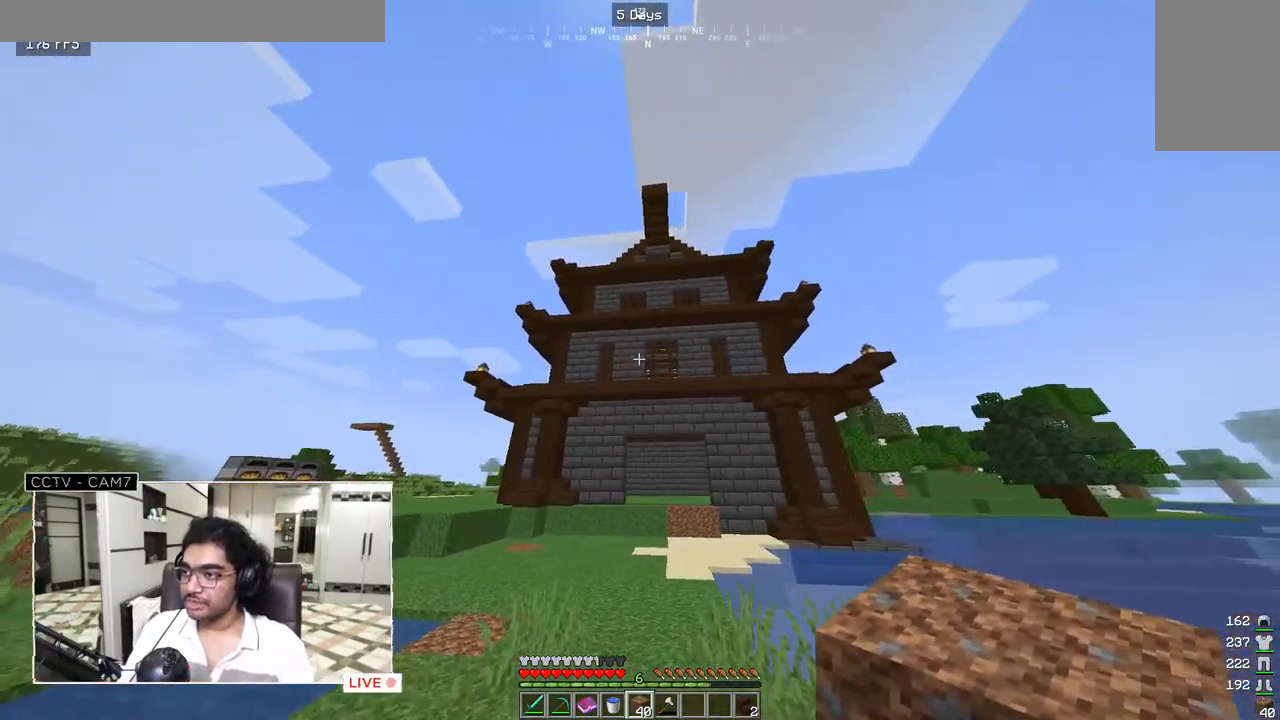
{"keys": [], "mouse": [], "events": [[67, "d", "up"], [233, "s", "down"], [433, "s", "up"]]}
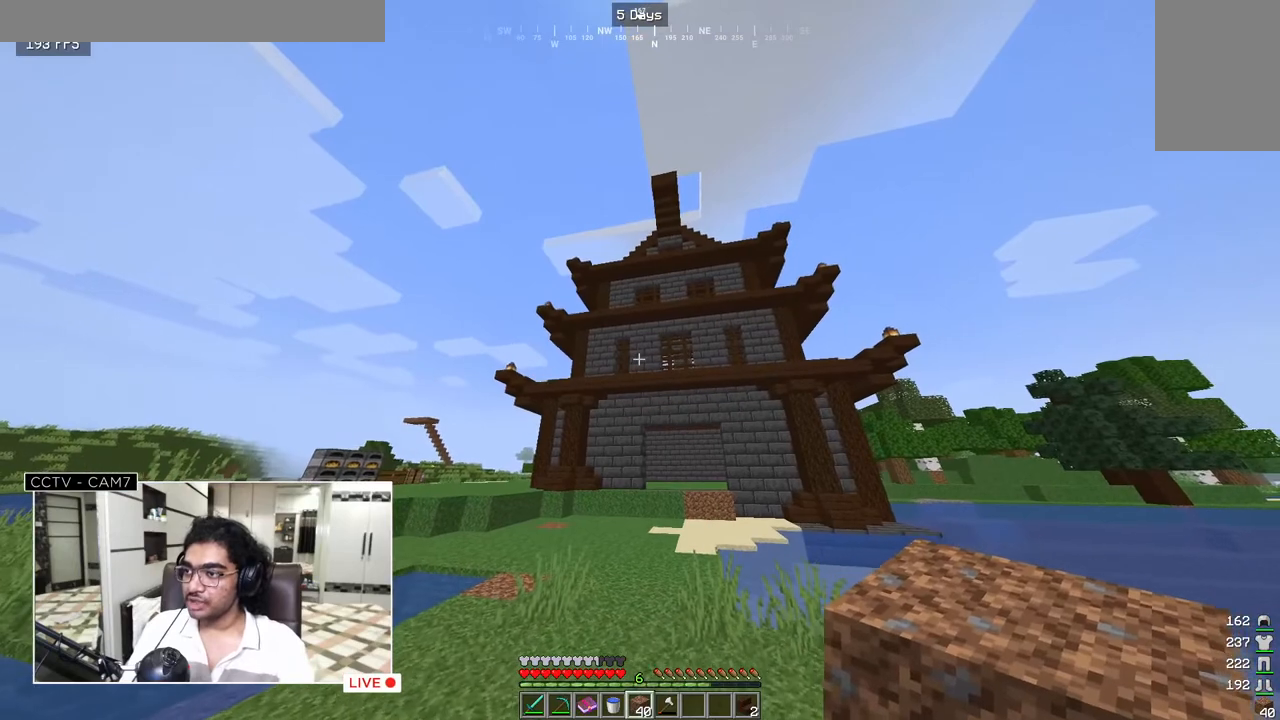
{"keys": ["s"], "mouse": [], "events": [[317, "s", "down"]]}
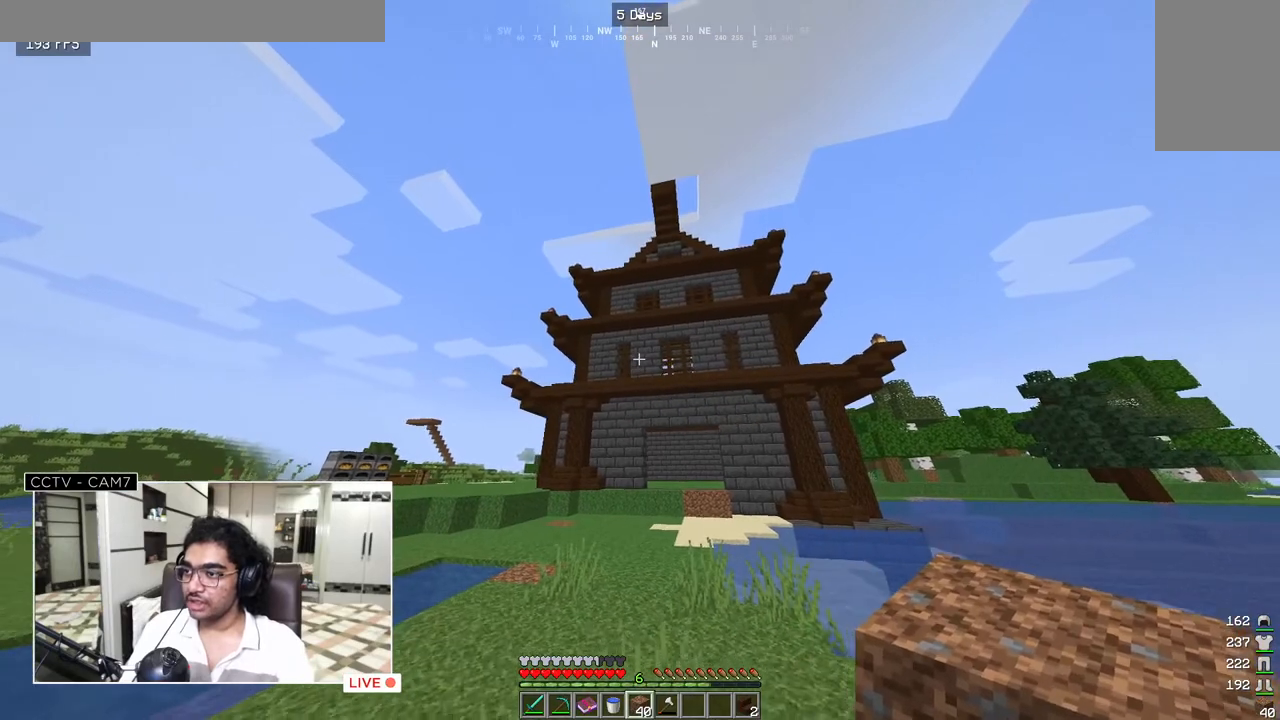
{"keys": [], "mouse": [], "events": [[67, "s", "up"]]}
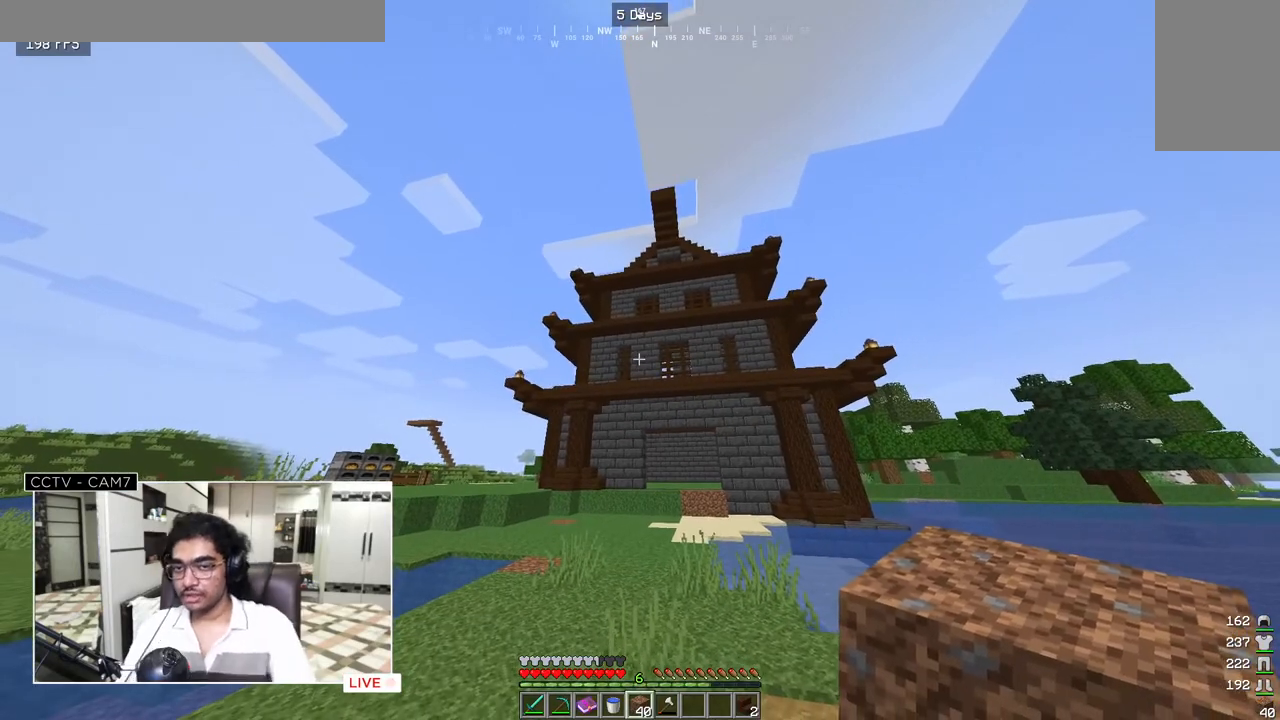
{"keys": [], "mouse": [], "events": []}
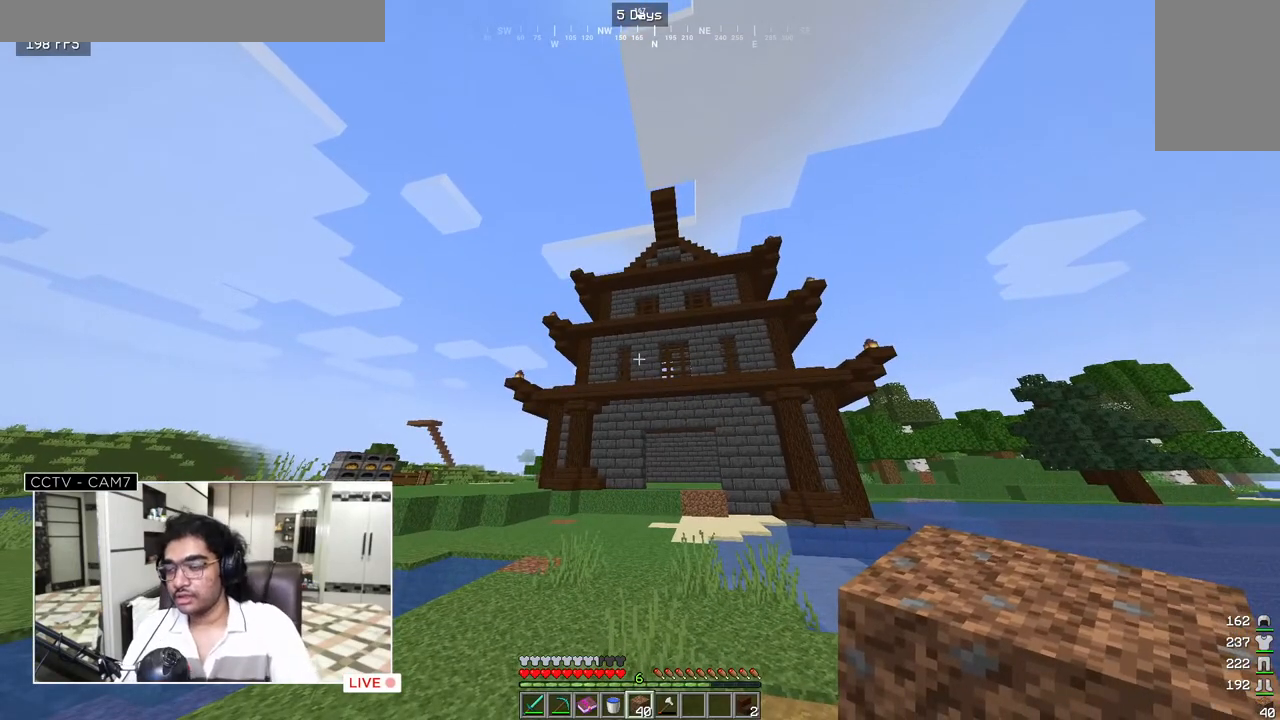
{"keys": [], "mouse": [], "events": []}